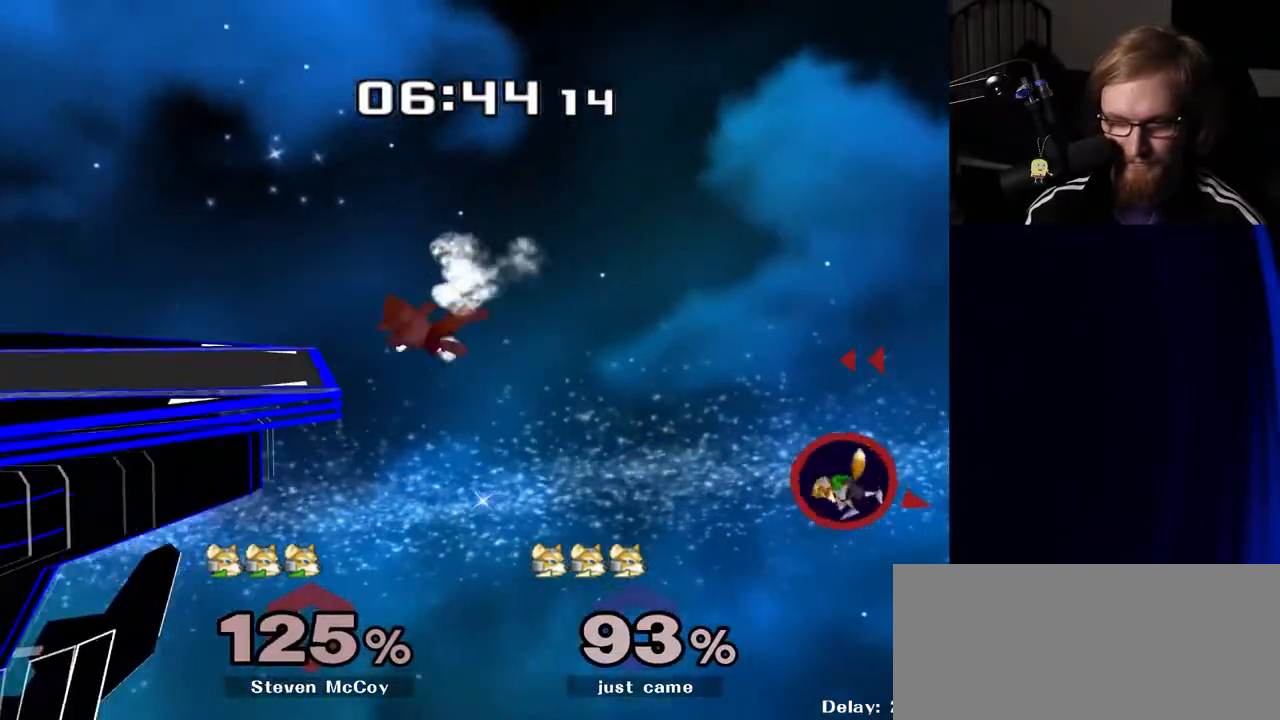
Gameplay with a controller (Nintendo layout); each line is a JSON object with the inputs held at the frame after it. "events" lists button and stick changes between this image and that frame as [ms after this image, input, new state], when the widget could be followed in between. Not read: L3 R3.
{"buttons": [], "left_stick": "center", "right_stick": "center", "events": [[283, "left_stick", "center"]]}
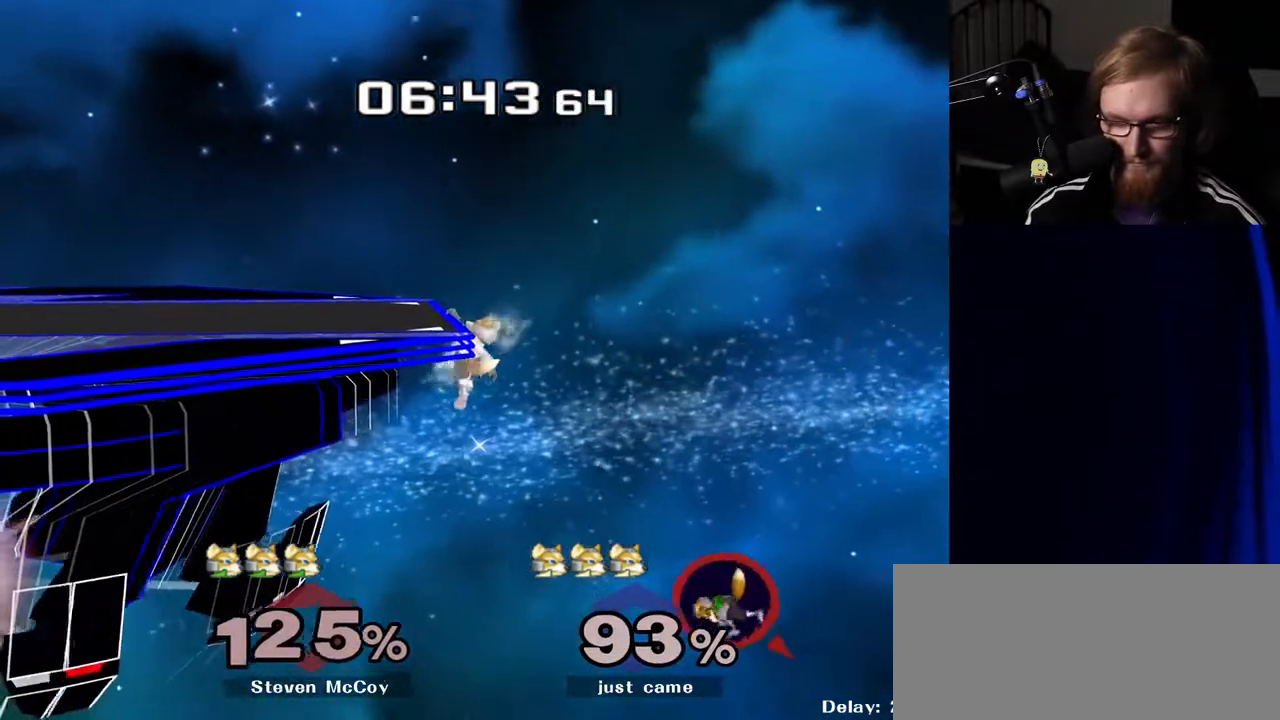
{"buttons": ["Y"], "left_stick": "left", "right_stick": "center", "events": [[283, "left_stick", "down"], [333, "B", "down"], [367, "B", "up"], [450, "left_stick", "left"], [483, "Y", "down"]]}
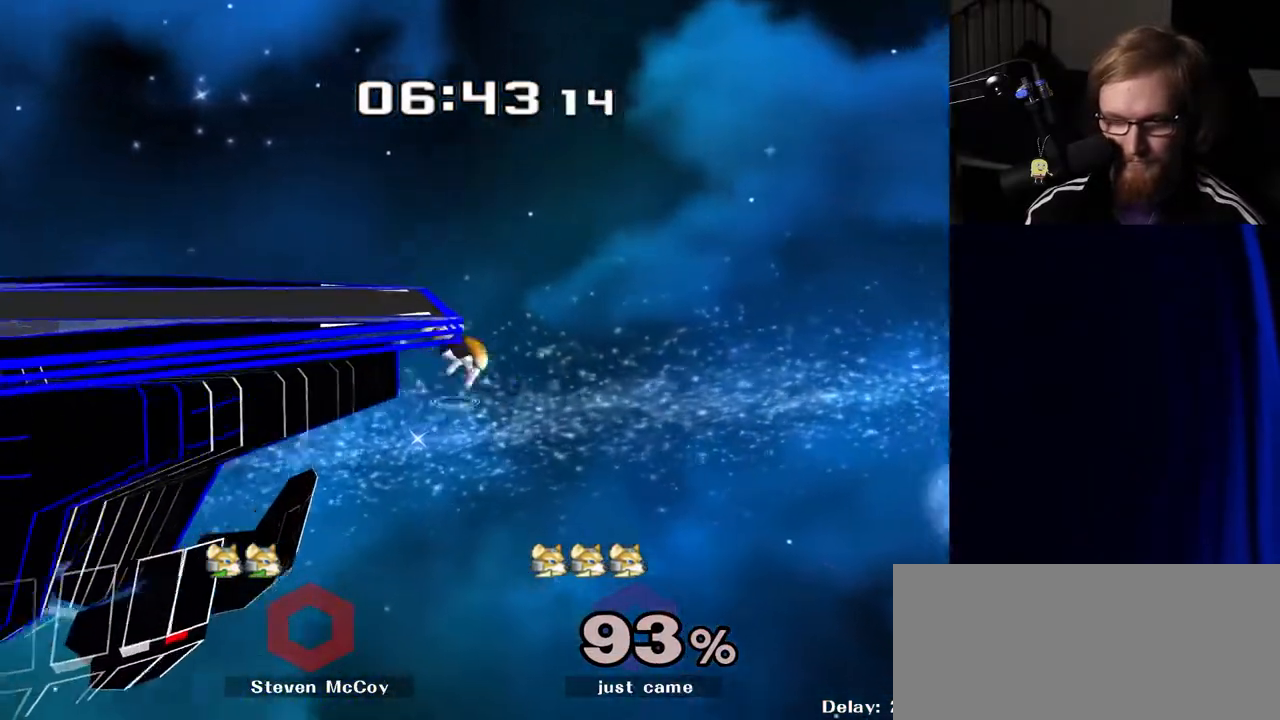
{"buttons": ["R1"], "left_stick": "center", "right_stick": "center", "events": [[33, "left_stick", "up-left"], [100, "Y", "up"], [133, "left_stick", "center"], [267, "right_stick", "down"], [283, "left_stick", "down"], [317, "right_stick", "center"], [367, "R1", "down"], [433, "left_stick", "center"]]}
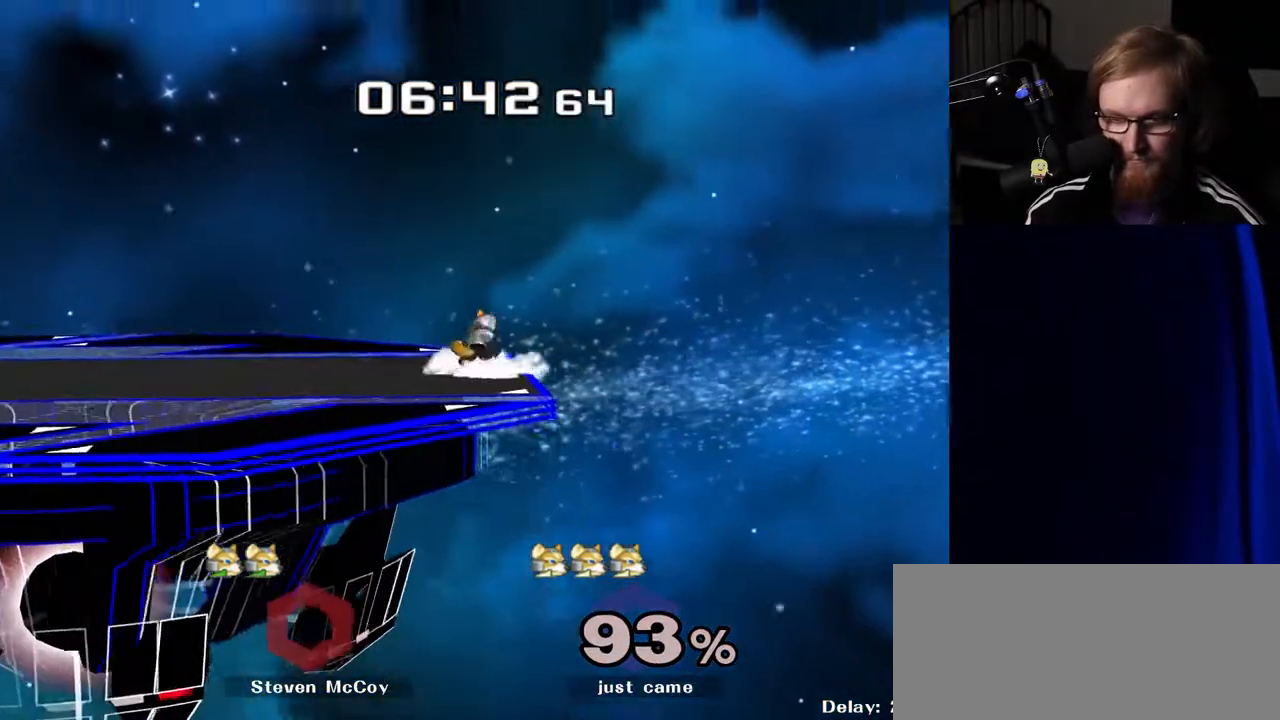
{"buttons": [], "left_stick": "left", "right_stick": "center", "events": [[17, "R1", "up"], [83, "left_stick", "left"]]}
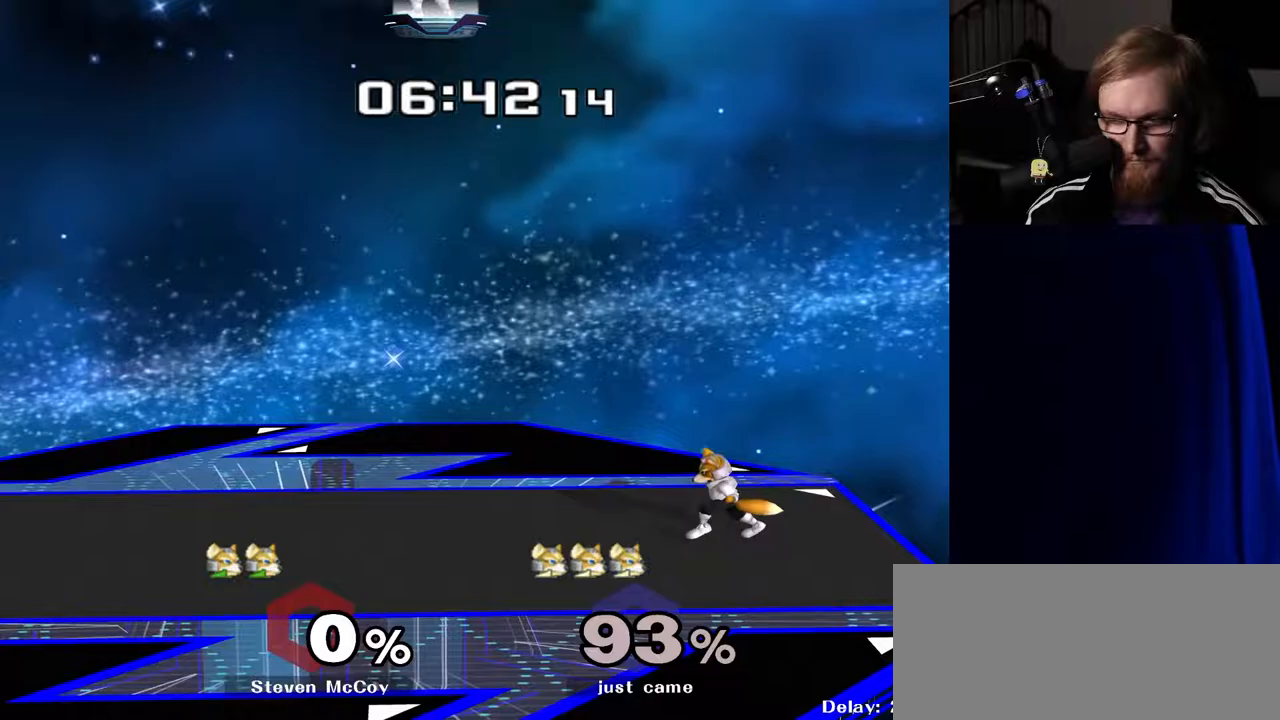
{"buttons": [], "left_stick": "left", "right_stick": "center", "events": []}
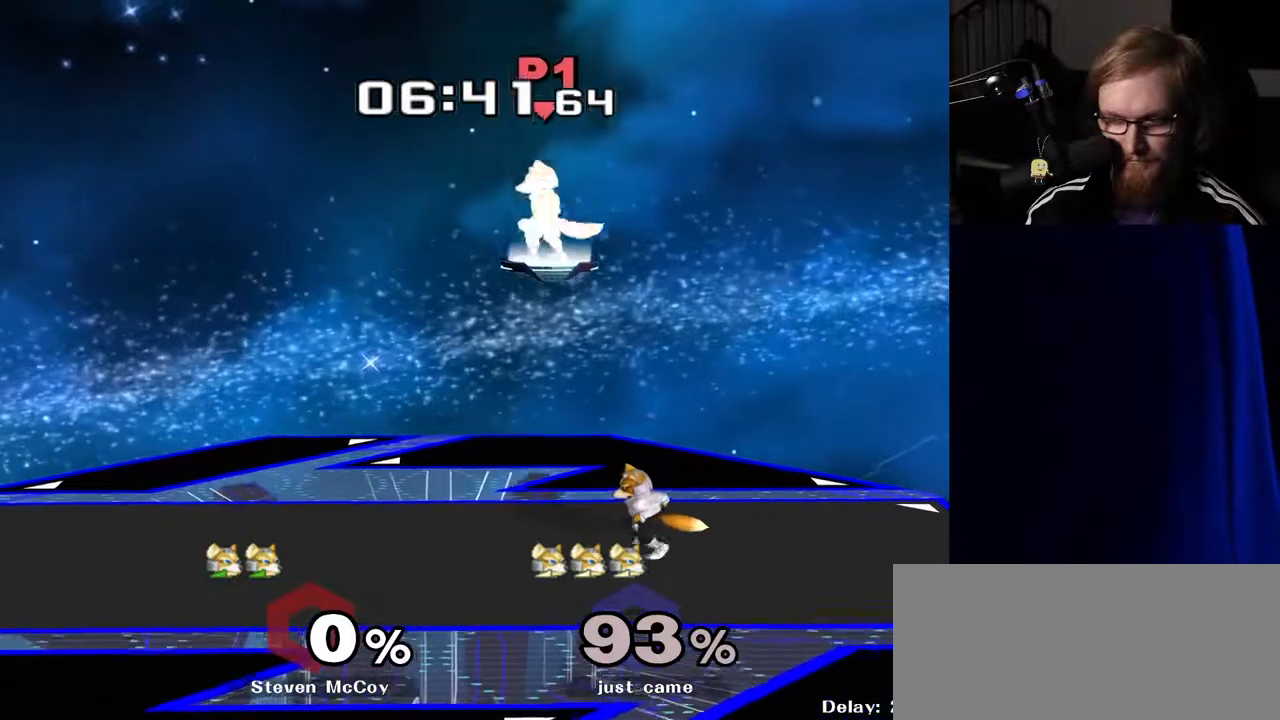
{"buttons": [], "left_stick": "left", "right_stick": "center", "events": [[117, "left_stick", "down-left"], [150, "Y", "down"], [200, "R1", "down"], [233, "Y", "up"], [283, "left_stick", "center"], [333, "R1", "up"], [383, "left_stick", "left"], [483, "Y", "down"], [500, "Y", "up"]]}
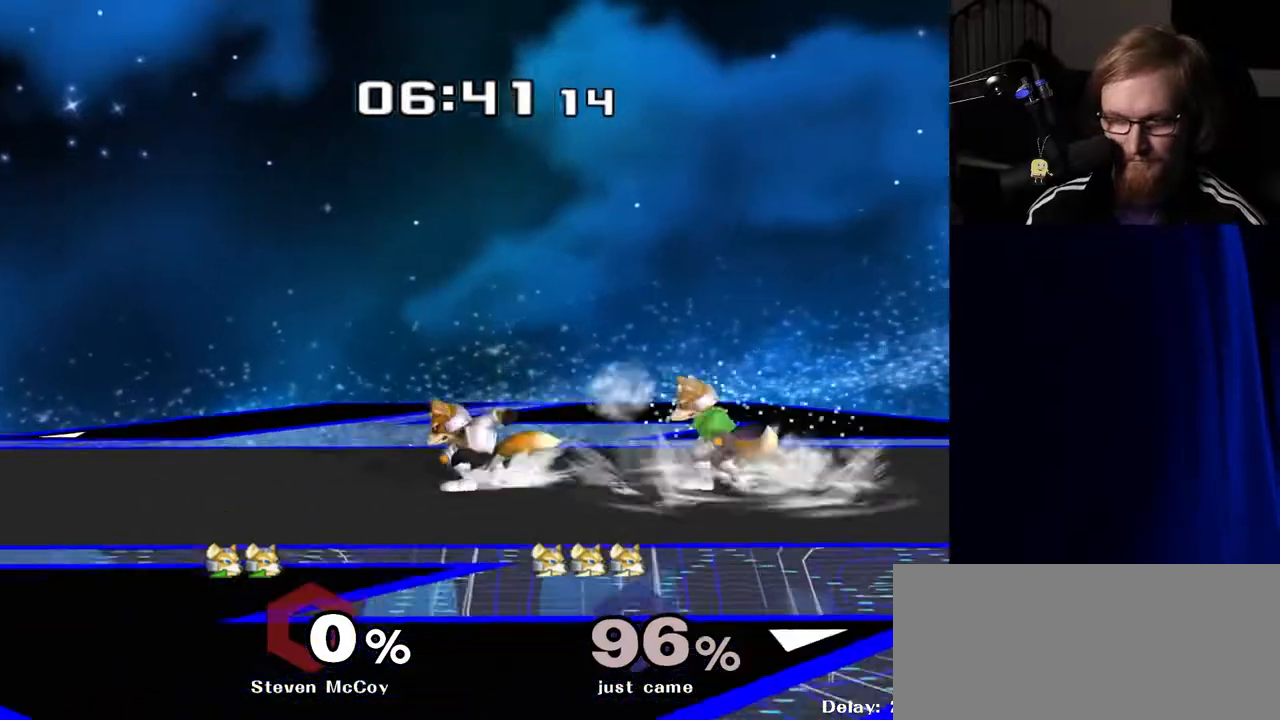
{"buttons": [], "left_stick": "center", "right_stick": "center", "events": [[67, "left_stick", "center"], [283, "left_stick", "left"], [433, "left_stick", "center"]]}
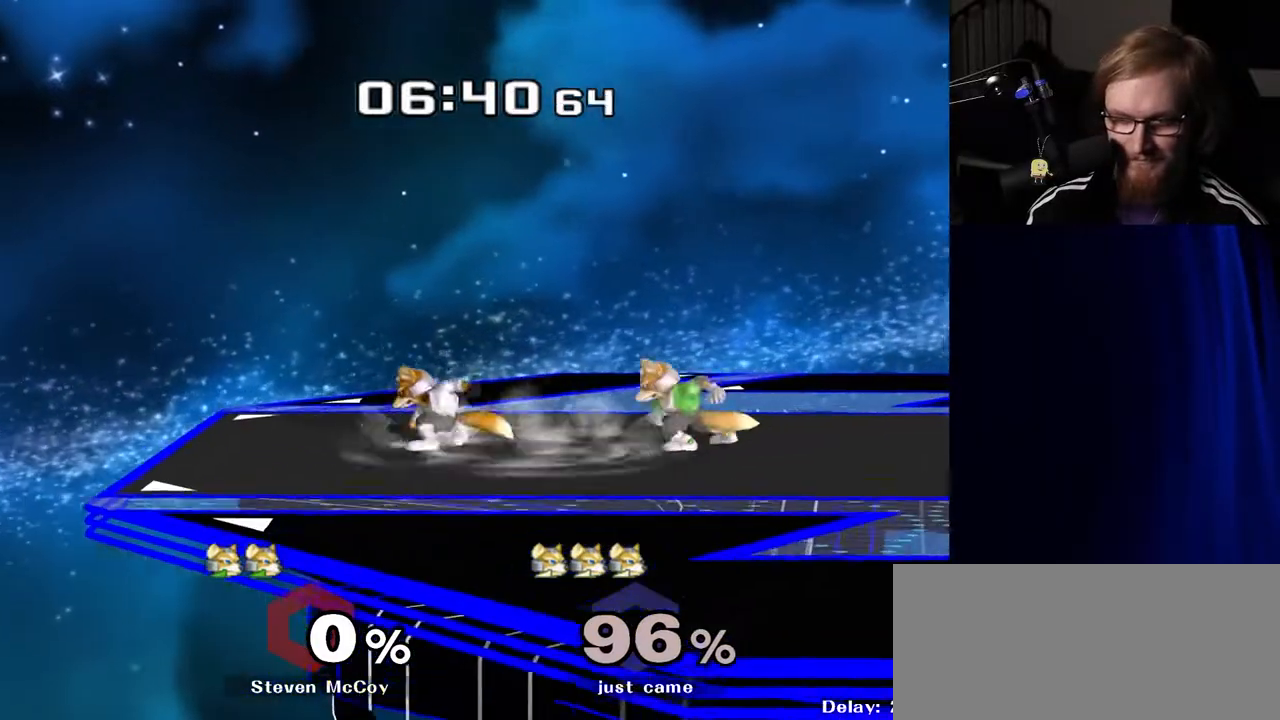
{"buttons": [], "left_stick": "left", "right_stick": "center", "events": [[17, "left_stick", "left"], [150, "left_stick", "right"], [267, "left_stick", "left"], [367, "left_stick", "right"], [467, "left_stick", "left"]]}
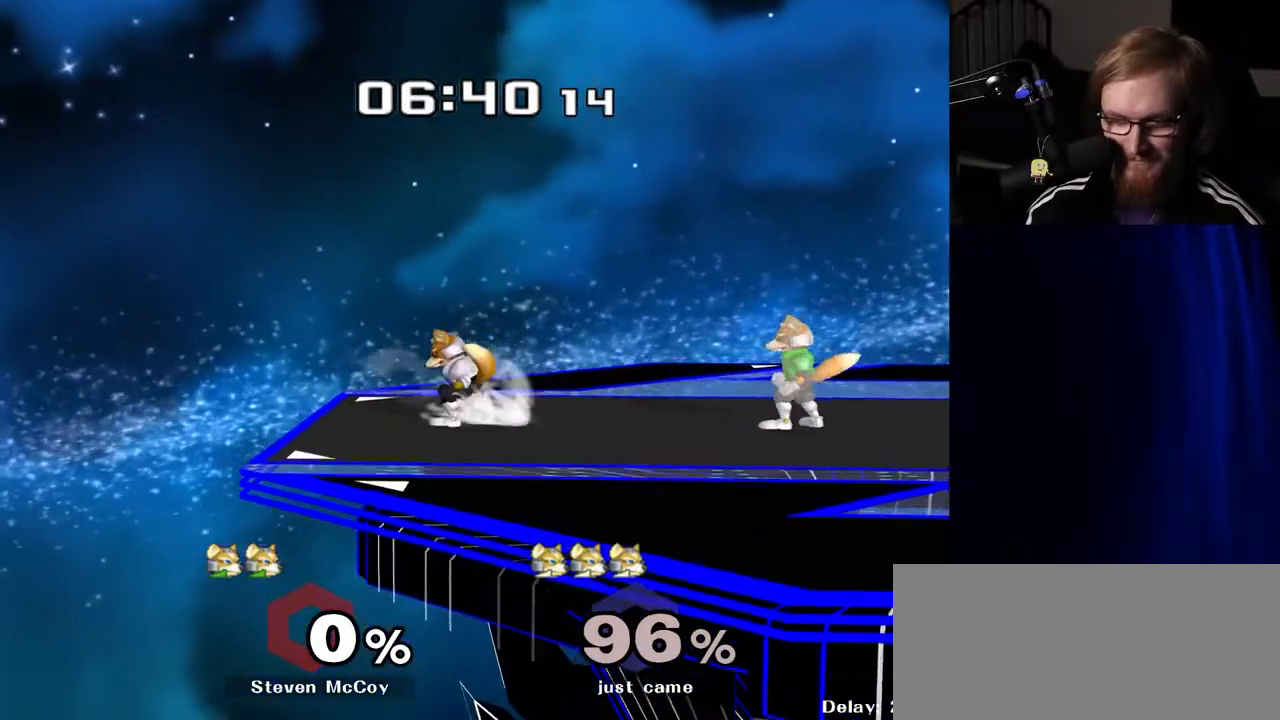
{"buttons": [], "left_stick": "right", "right_stick": "center", "events": [[67, "left_stick", "right"], [150, "left_stick", "left"], [250, "left_stick", "right"], [350, "left_stick", "left"], [450, "left_stick", "right"]]}
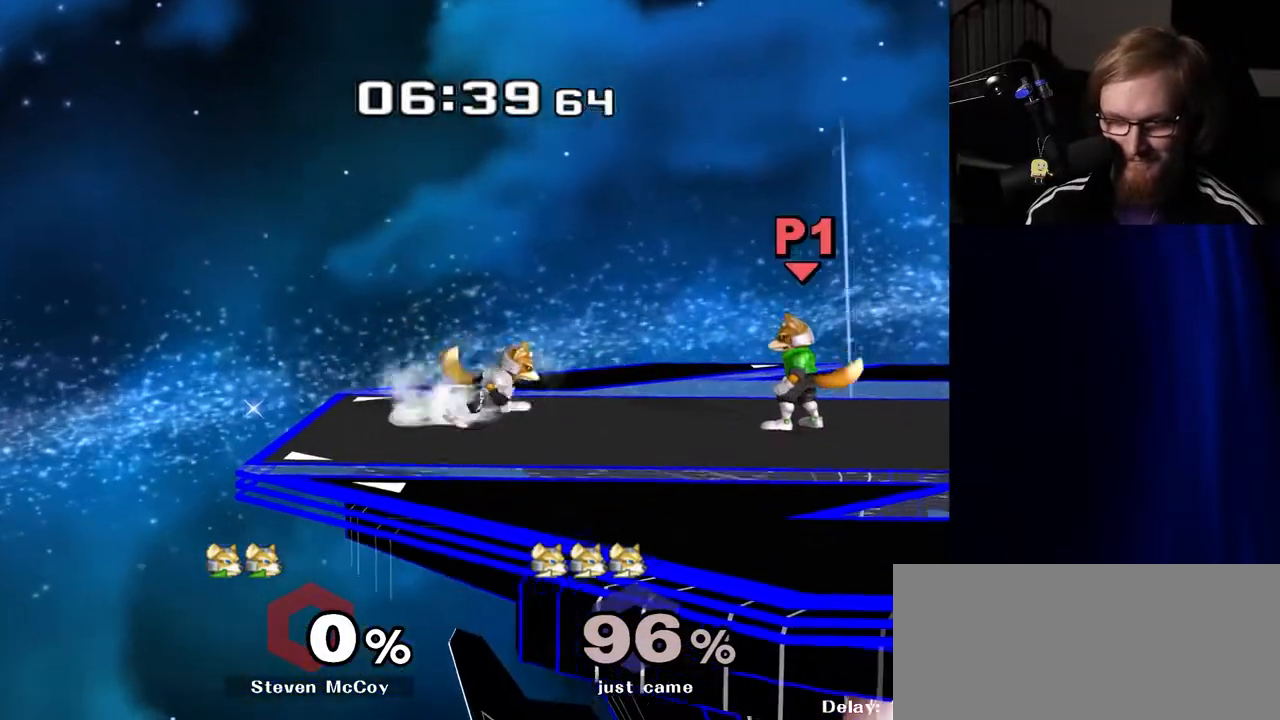
{"buttons": [], "left_stick": "left", "right_stick": "center", "events": [[67, "left_stick", "left"], [150, "left_stick", "right"], [233, "left_stick", "left"], [333, "left_stick", "right"], [433, "left_stick", "left"]]}
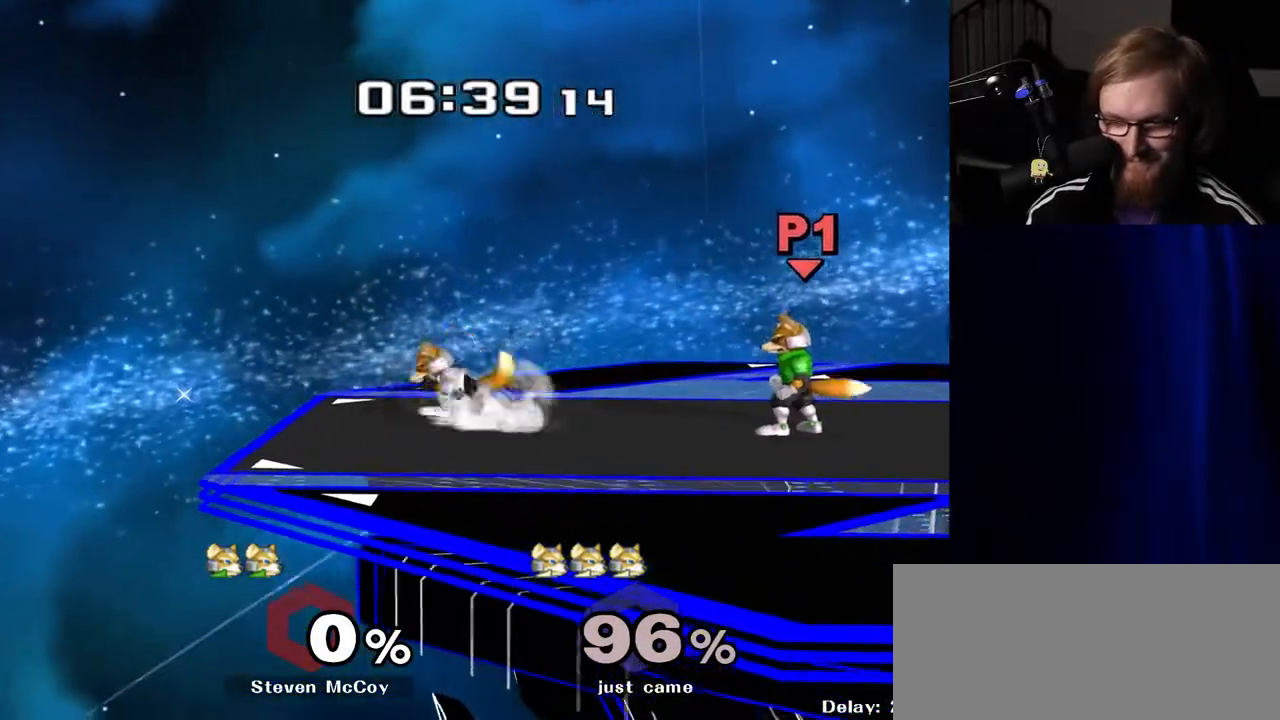
{"buttons": [], "left_stick": "center", "right_stick": "center", "events": [[33, "left_stick", "right"], [150, "left_stick", "left"], [233, "left_stick", "up-right"], [333, "left_stick", "left"], [433, "left_stick", "center"]]}
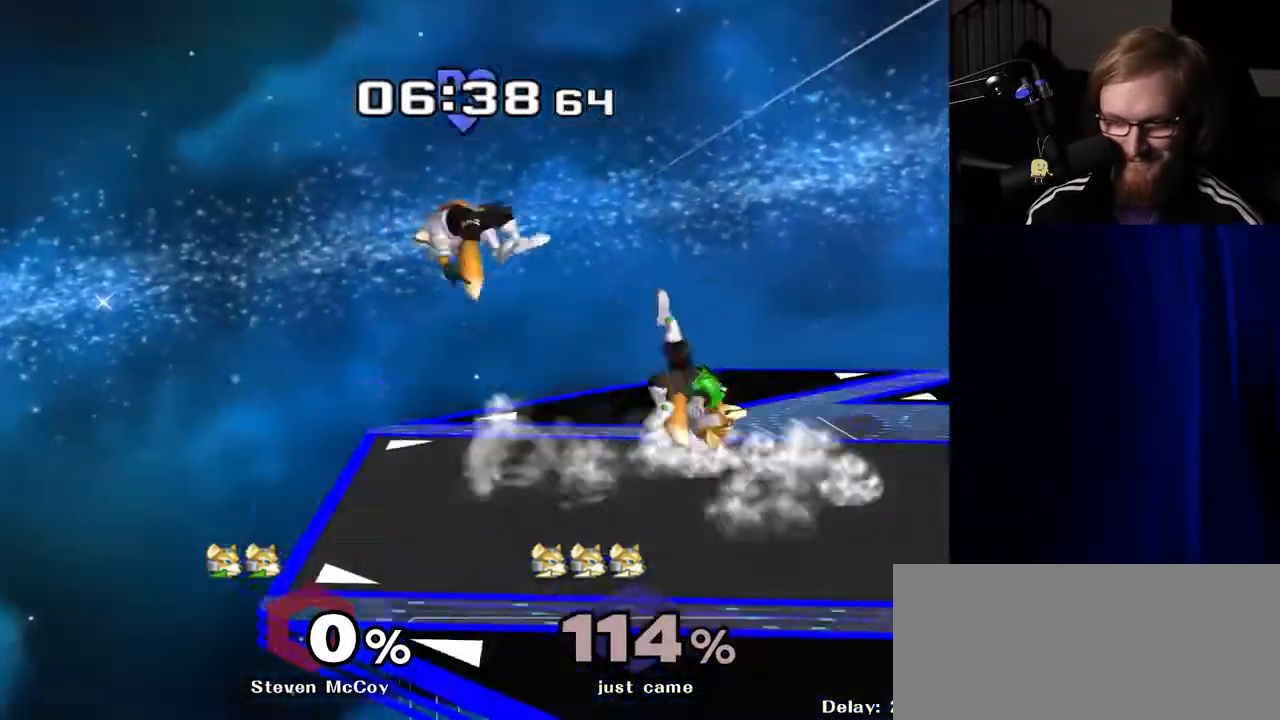
{"buttons": [], "left_stick": "center", "right_stick": "center", "events": []}
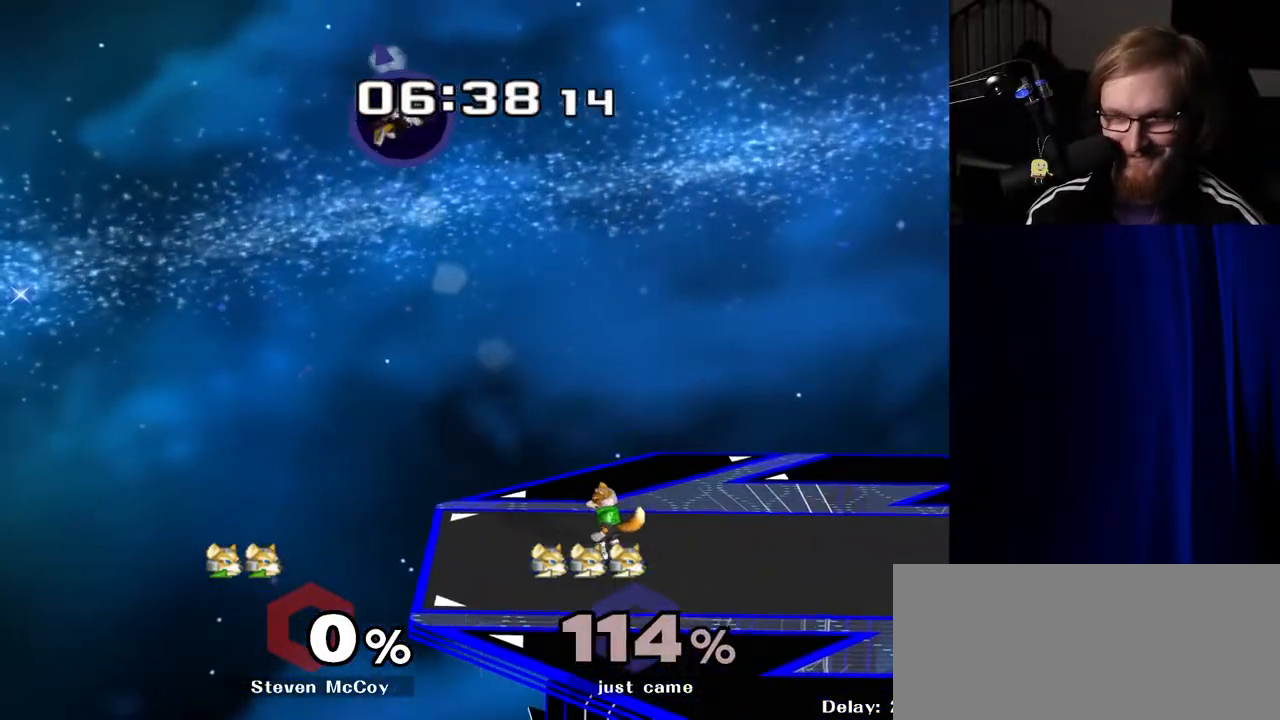
{"buttons": [], "left_stick": "center", "right_stick": "center", "events": []}
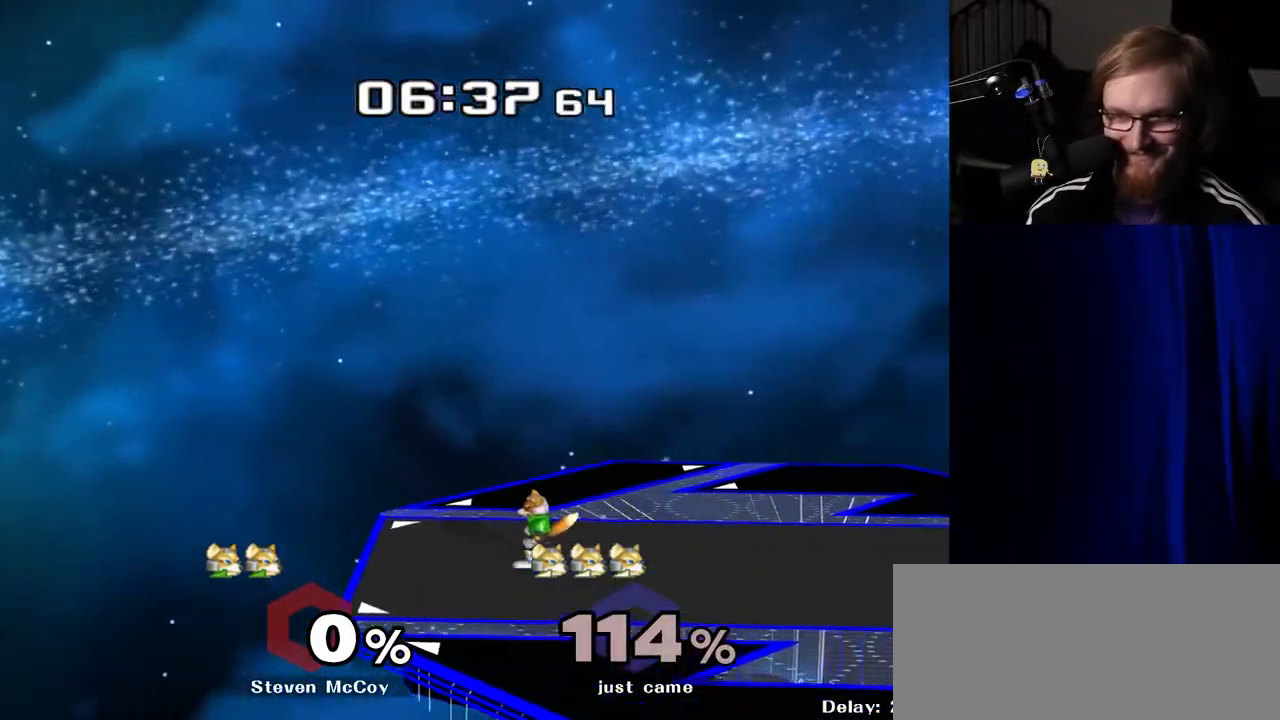
{"buttons": [], "left_stick": "center", "right_stick": "center", "events": []}
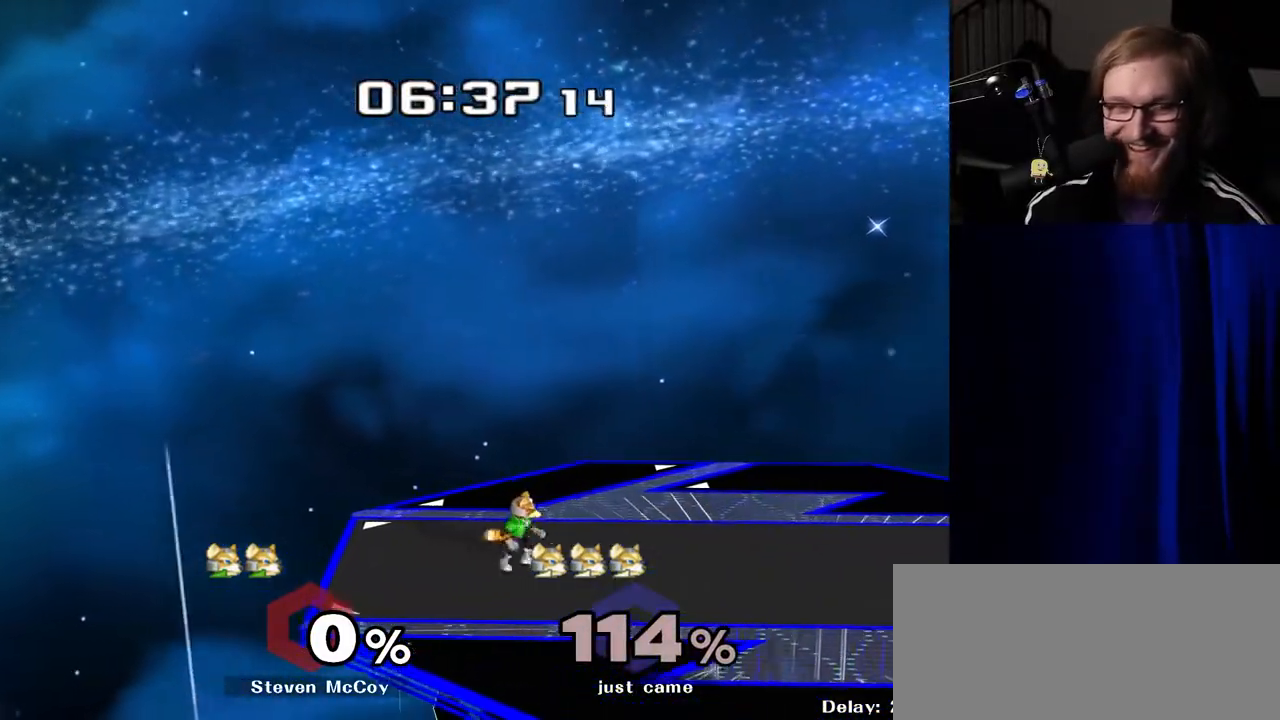
{"buttons": [], "left_stick": "center", "right_stick": "up-right", "events": [[250, "right_stick", "up-left"], [333, "right_stick", "down-left"], [400, "right_stick", "down-right"], [467, "right_stick", "up-right"]]}
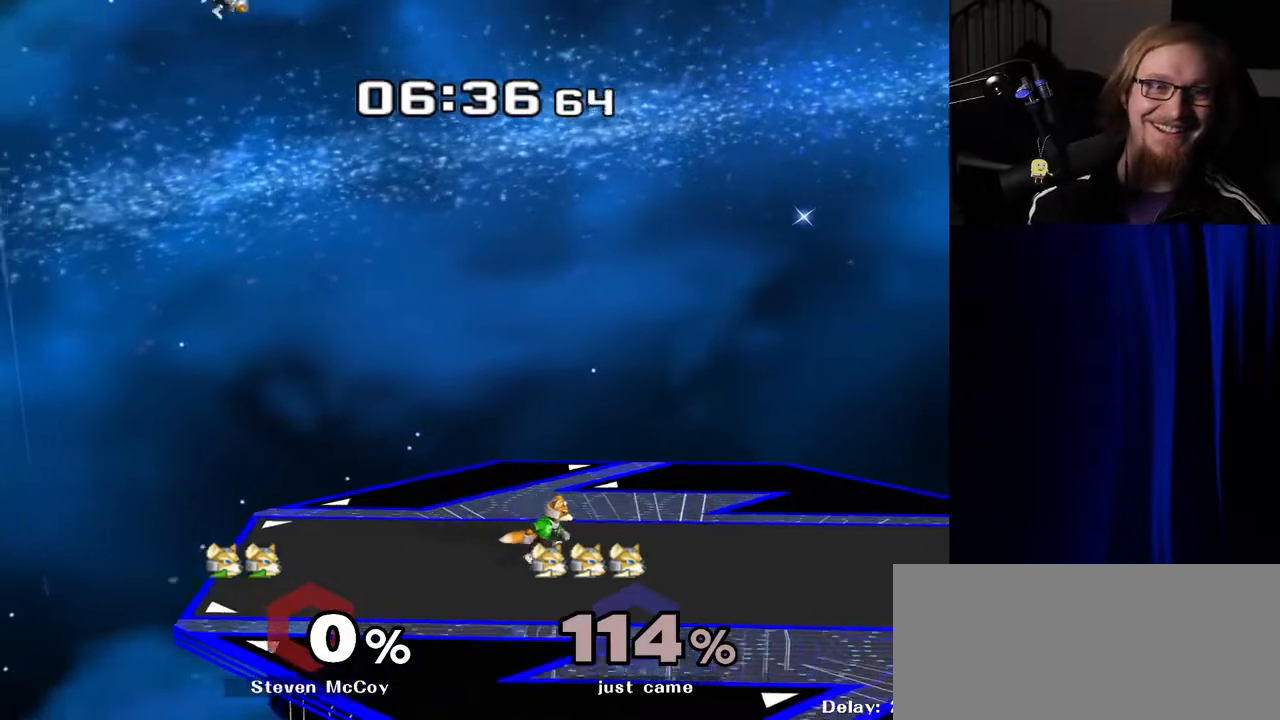
{"buttons": [], "left_stick": "center", "right_stick": "down-left", "events": [[33, "right_stick", "left"], [83, "right_stick", "down"], [167, "right_stick", "up-right"], [233, "right_stick", "up-left"], [283, "right_stick", "down-left"], [350, "right_stick", "down-right"], [400, "right_stick", "up-right"], [450, "right_stick", "up-left"], [500, "right_stick", "down-left"]]}
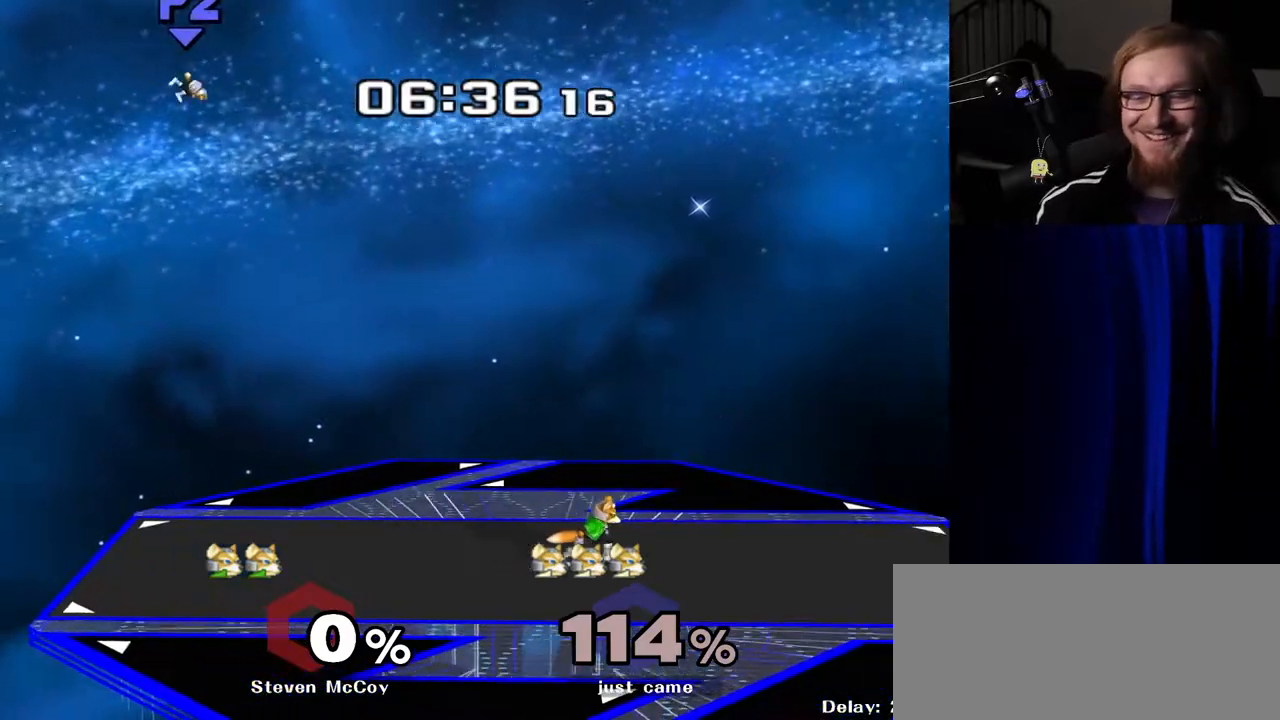
{"buttons": [], "left_stick": "center", "right_stick": "center", "events": [[67, "right_stick", "down-right"], [117, "right_stick", "up-right"], [200, "right_stick", "down-left"], [283, "right_stick", "down-right"], [333, "right_stick", "up-right"], [400, "right_stick", "center"]]}
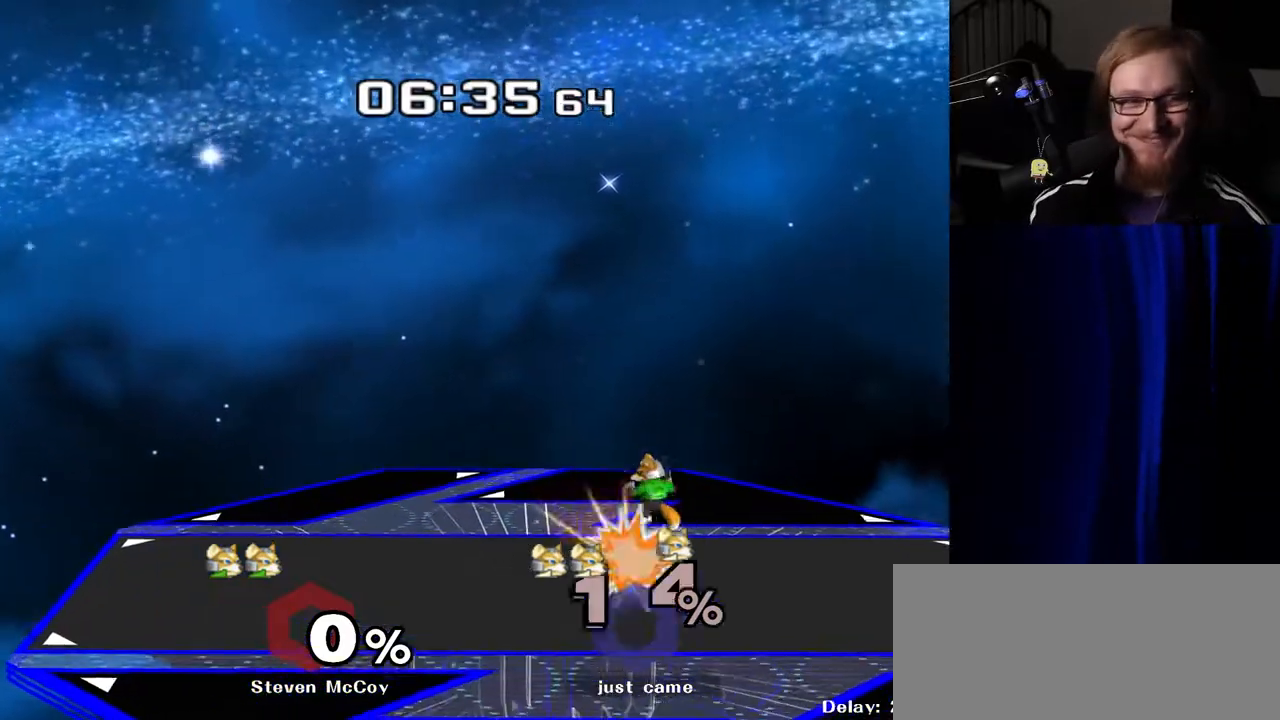
{"buttons": [], "left_stick": "center", "right_stick": "down-left", "events": [[217, "left_stick", "right"], [233, "right_stick", "up-left"], [300, "right_stick", "down-left"], [367, "right_stick", "down-right"], [400, "left_stick", "center"], [450, "right_stick", "up-left"], [500, "right_stick", "down-left"]]}
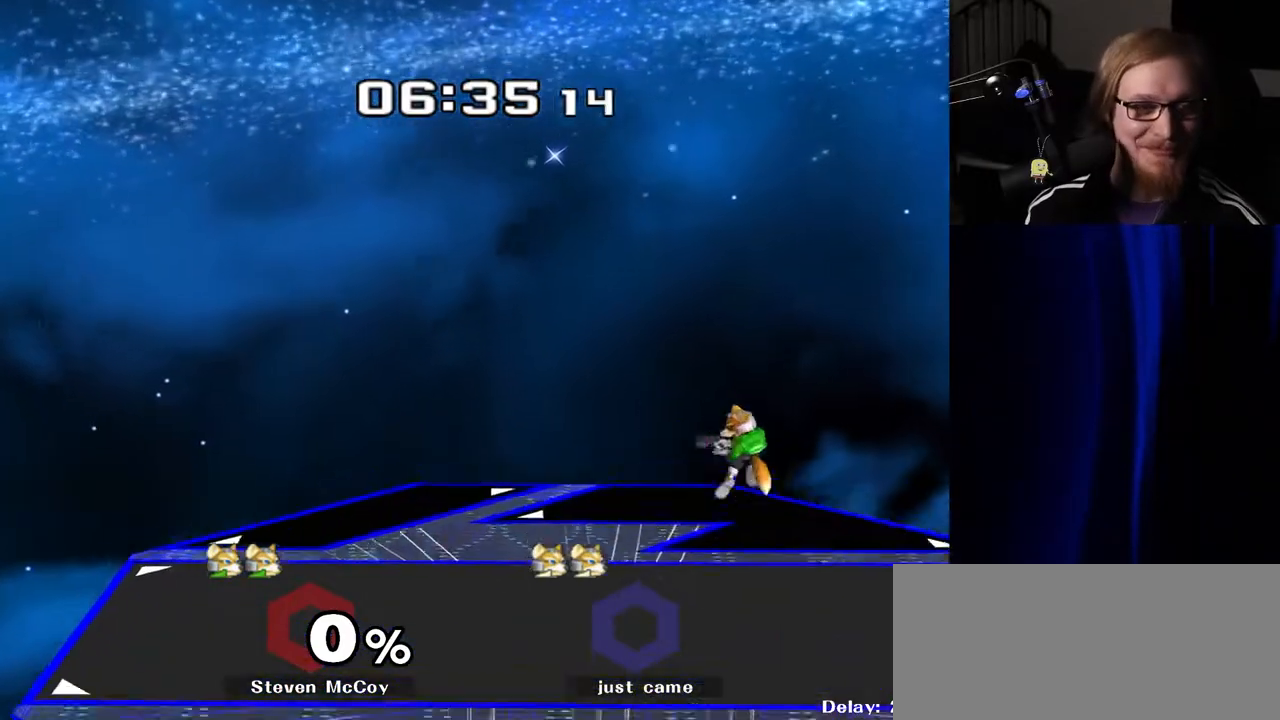
{"buttons": [], "left_stick": "right", "right_stick": "center", "events": [[50, "right_stick", "down-right"], [117, "right_stick", "center"], [333, "left_stick", "right"]]}
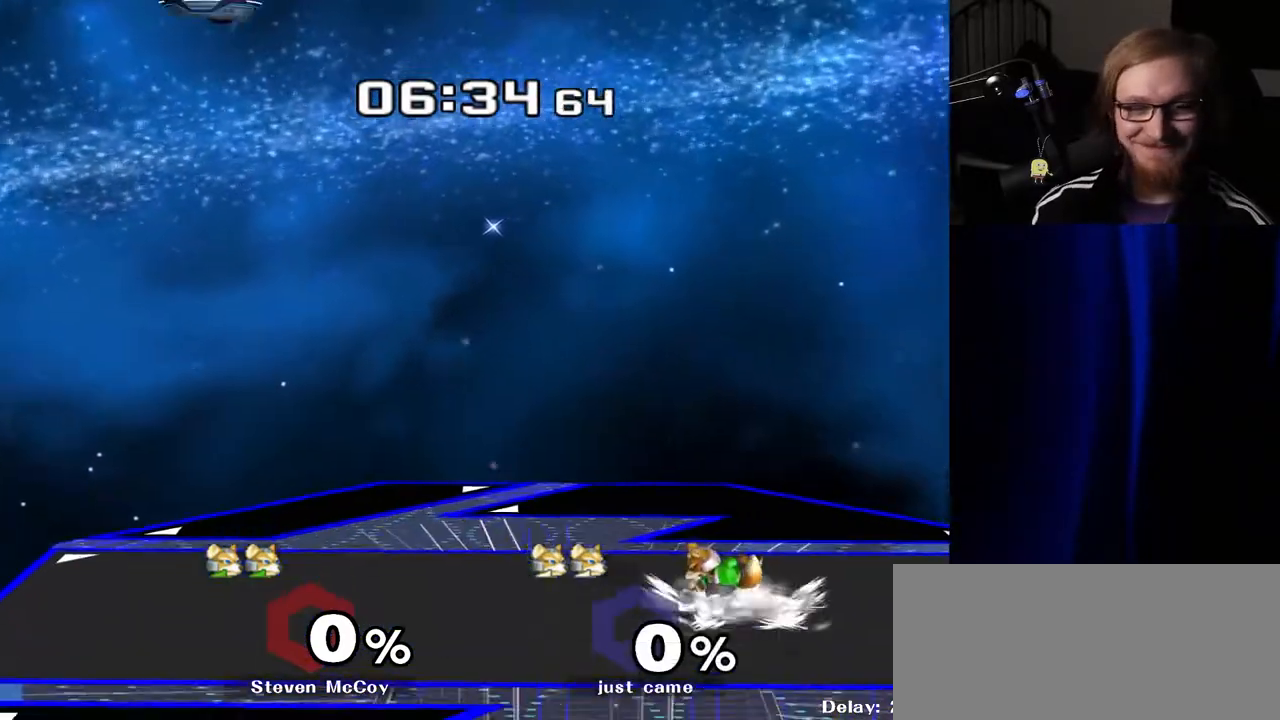
{"buttons": [], "left_stick": "center", "right_stick": "center", "events": [[33, "left_stick", "center"]]}
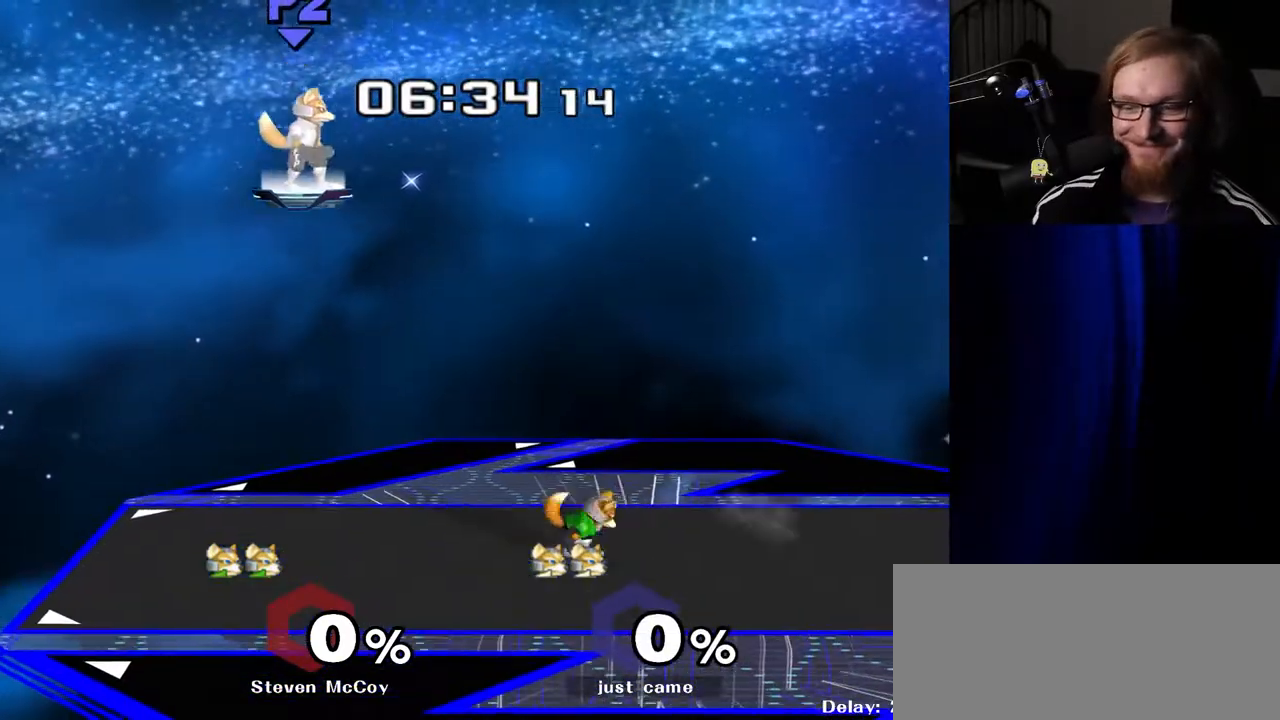
{"buttons": [], "left_stick": "center", "right_stick": "center", "events": [[200, "left_stick", "right"], [300, "left_stick", "center"], [333, "B", "down"], [400, "B", "up"]]}
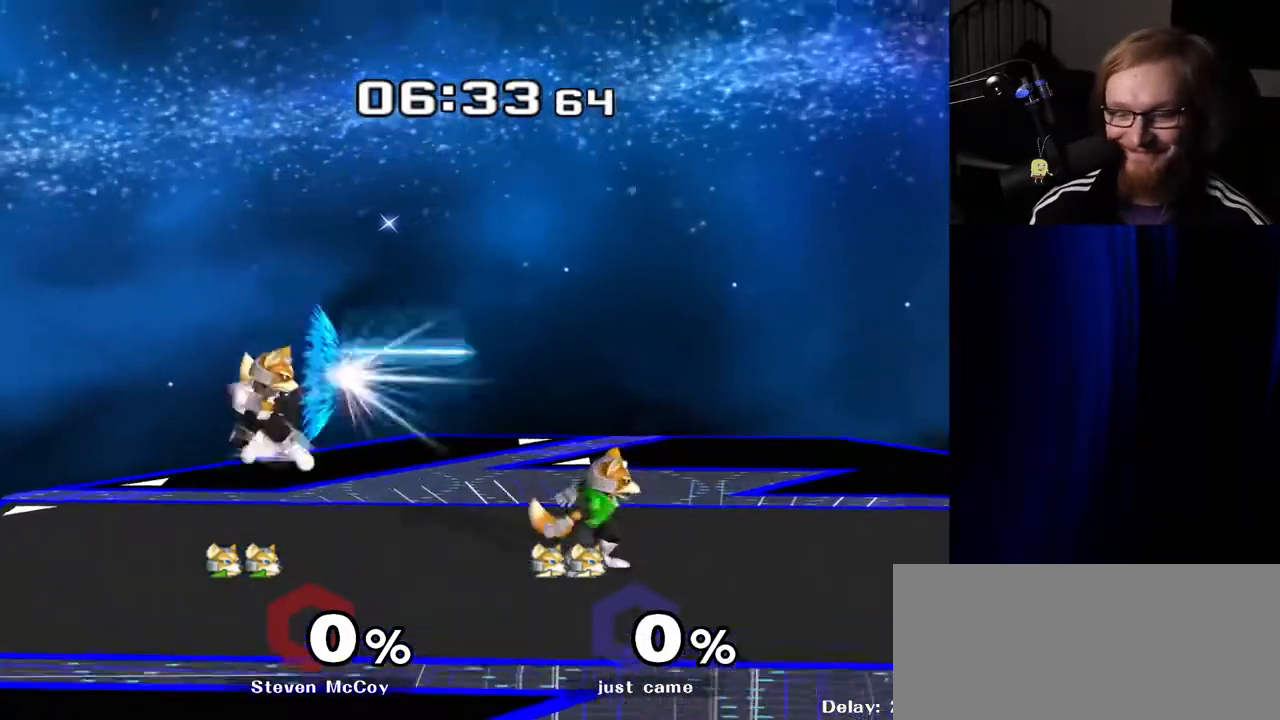
{"buttons": [], "left_stick": "center", "right_stick": "down", "events": [[233, "left_stick", "right"], [283, "Y", "down"], [333, "Y", "up"], [400, "left_stick", "center"], [450, "right_stick", "down"]]}
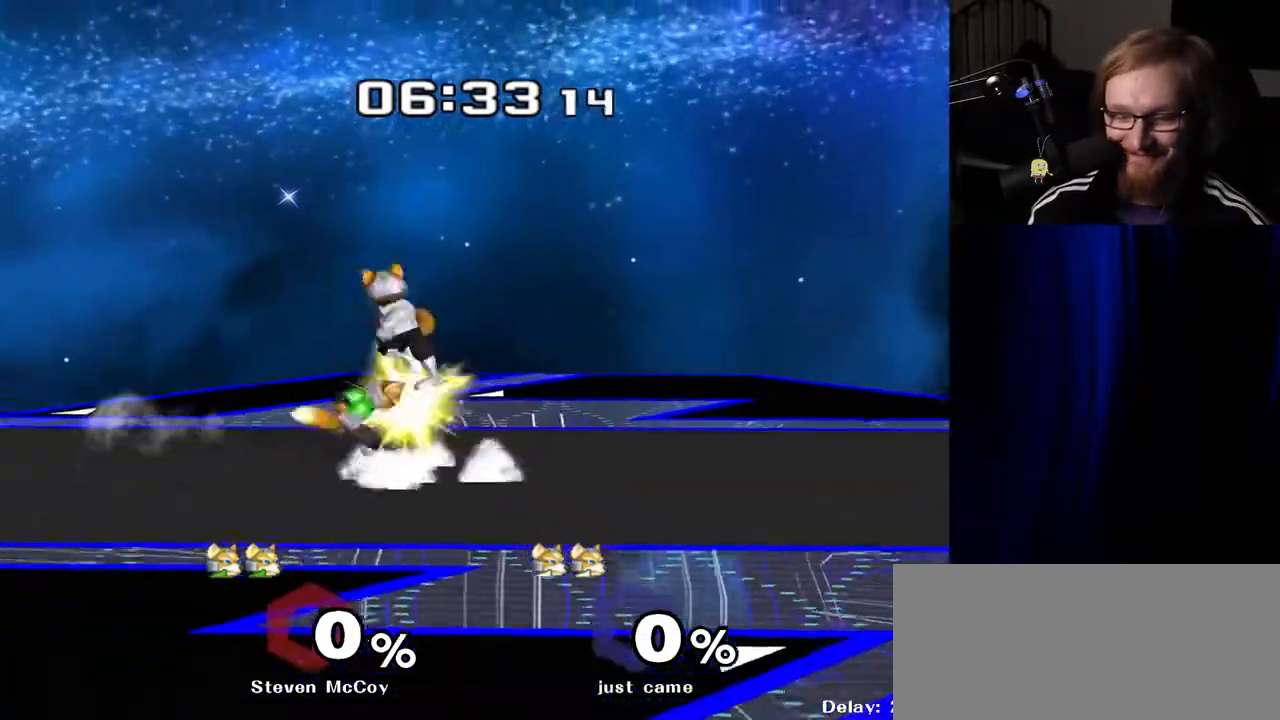
{"buttons": ["Y"], "left_stick": "center", "right_stick": "center", "events": [[33, "right_stick", "center"], [50, "left_stick", "down-right"], [100, "R1", "down"], [167, "left_stick", "center"], [217, "R1", "up"], [300, "left_stick", "left"], [383, "Y", "down"], [400, "Z", "down"], [417, "left_stick", "center"], [500, "Z", "up"]]}
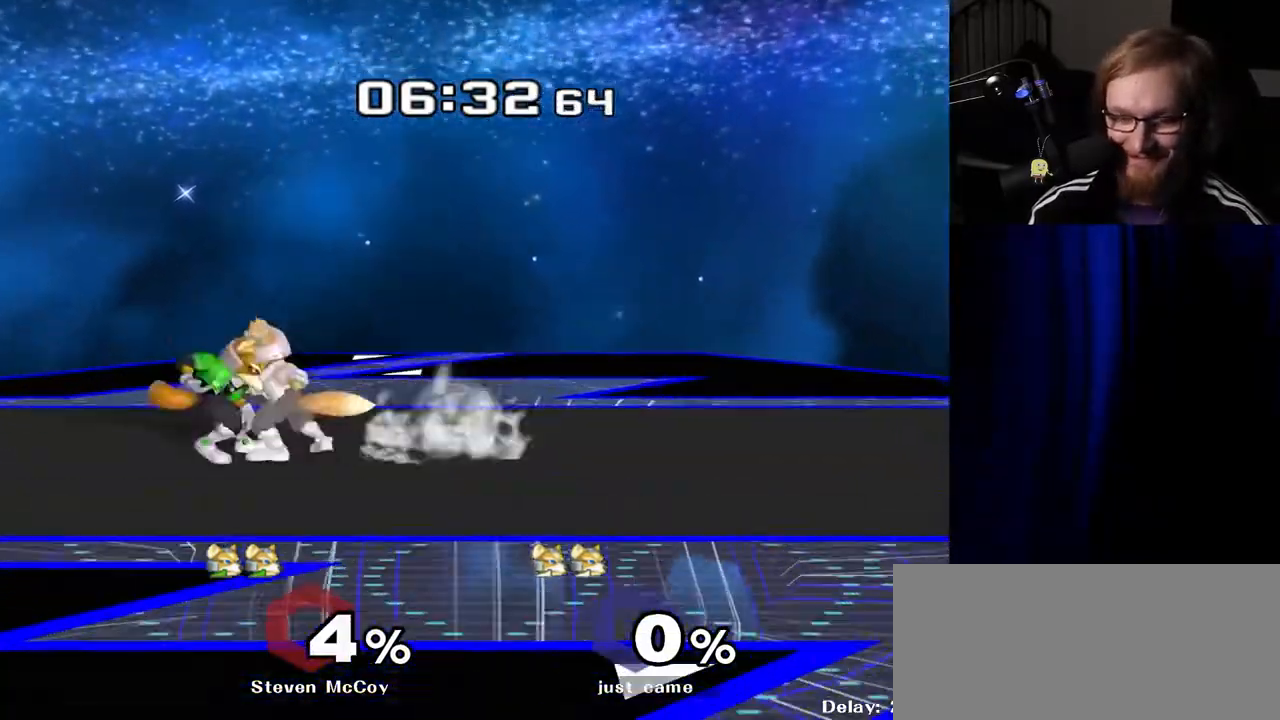
{"buttons": [], "left_stick": "center", "right_stick": "center", "events": [[17, "Y", "up"], [33, "left_stick", "up"], [200, "left_stick", "center"], [267, "left_stick", "up"], [433, "left_stick", "center"]]}
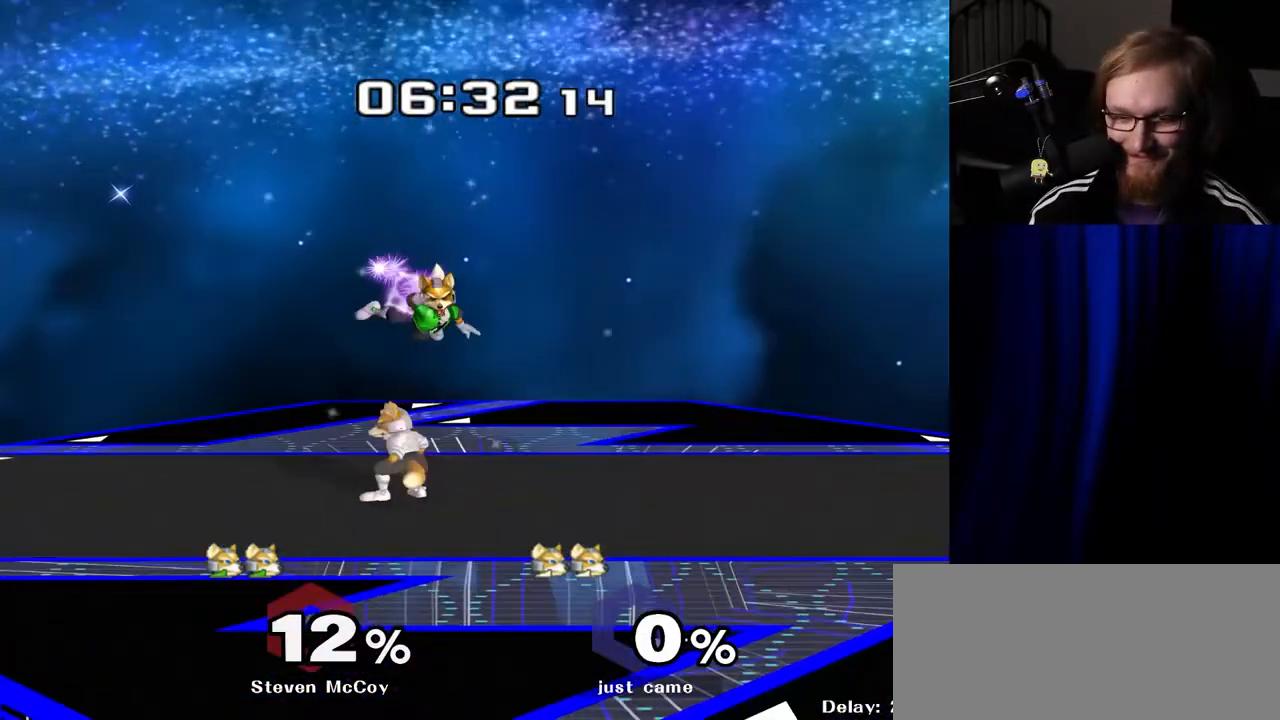
{"buttons": [], "left_stick": "center", "right_stick": "center", "events": [[117, "Z", "down"], [200, "Z", "up"], [267, "left_stick", "up"], [417, "left_stick", "center"]]}
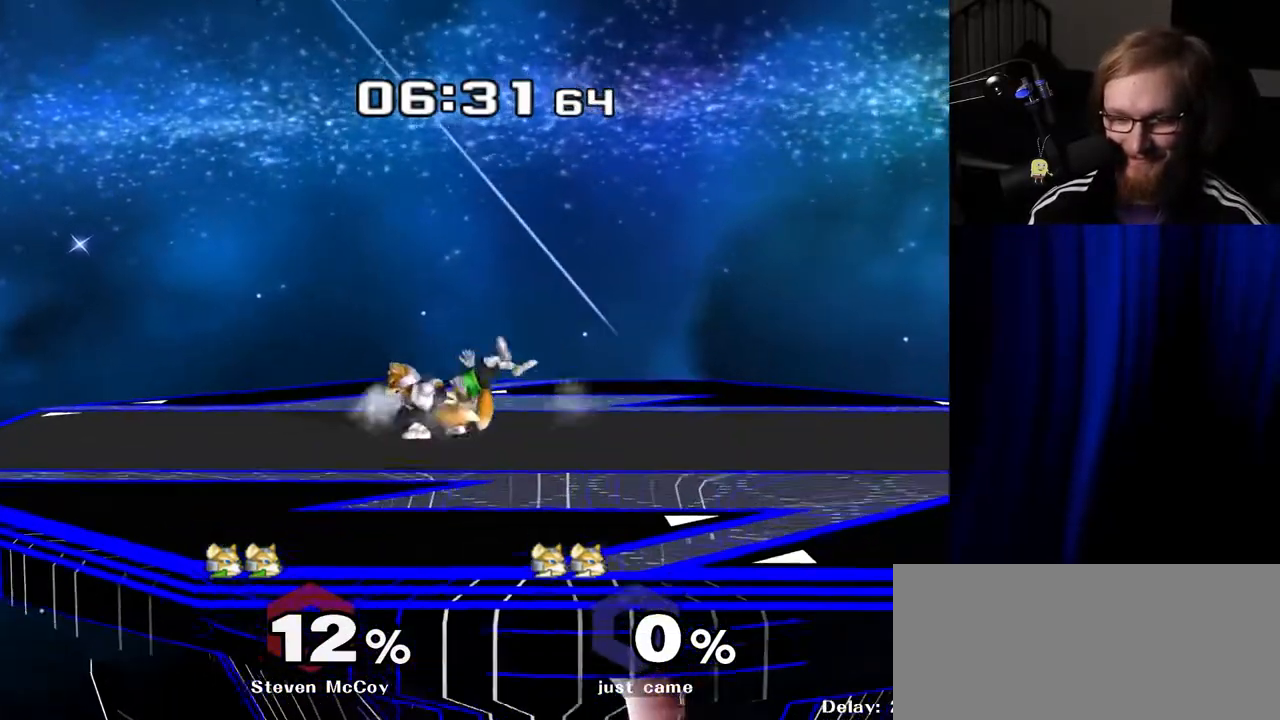
{"buttons": [], "left_stick": "center", "right_stick": "center", "events": [[233, "left_stick", "down-left"], [250, "Y", "down"], [300, "R1", "down"], [333, "Y", "up"], [367, "left_stick", "center"], [400, "R1", "up"]]}
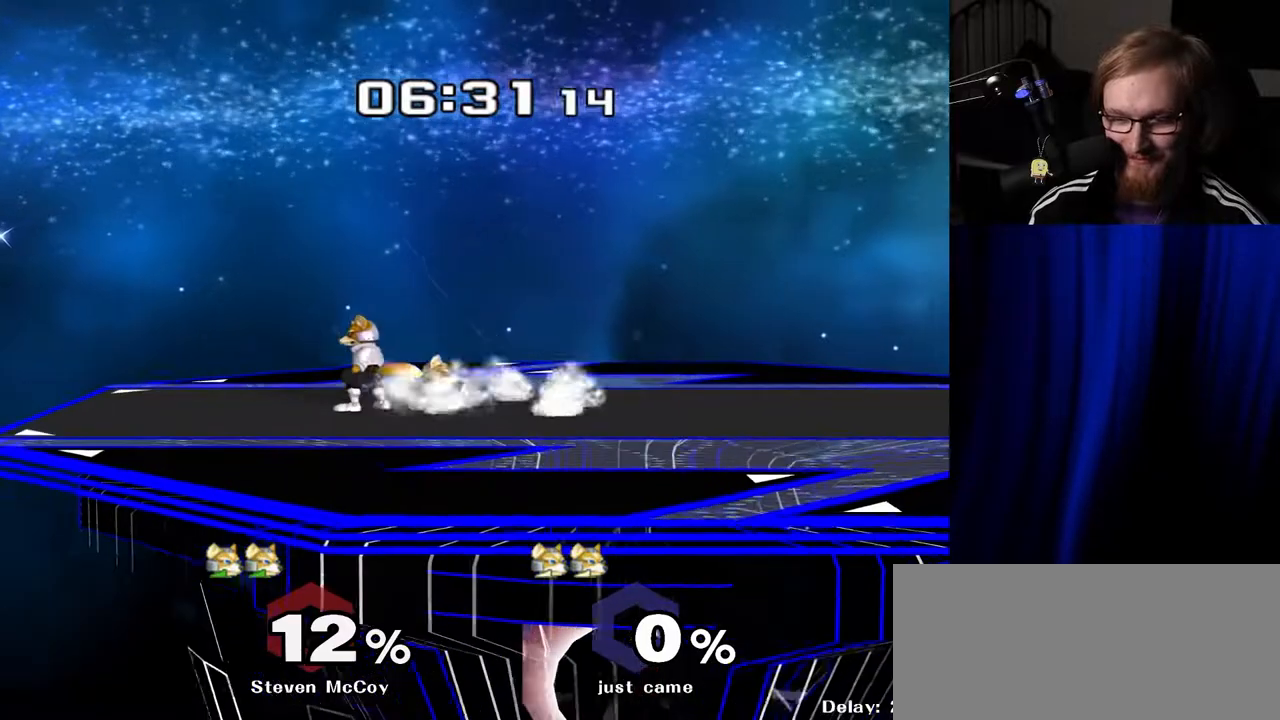
{"buttons": [], "left_stick": "center", "right_stick": "center", "events": [[183, "left_stick", "right"], [200, "Y", "down"], [233, "Z", "down"], [233, "left_stick", "center"], [367, "Z", "up"], [383, "Y", "up"]]}
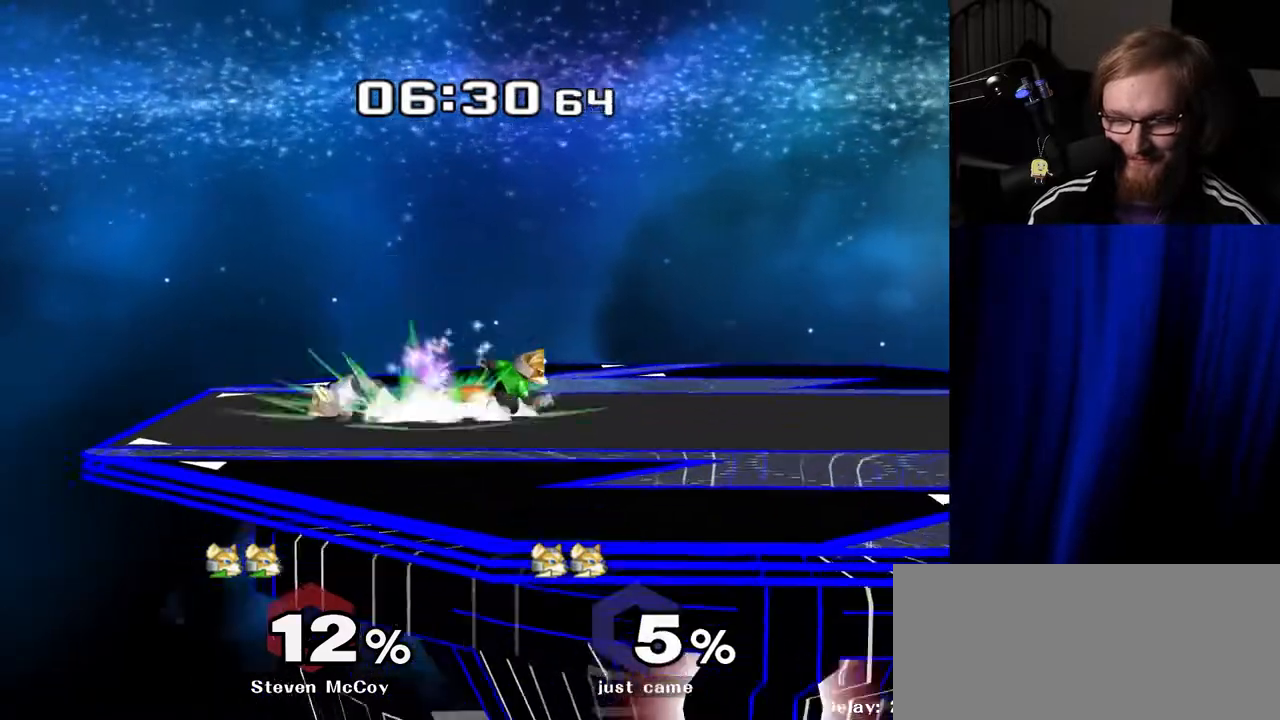
{"buttons": [], "left_stick": "up", "right_stick": "center", "events": [[17, "left_stick", "up"]]}